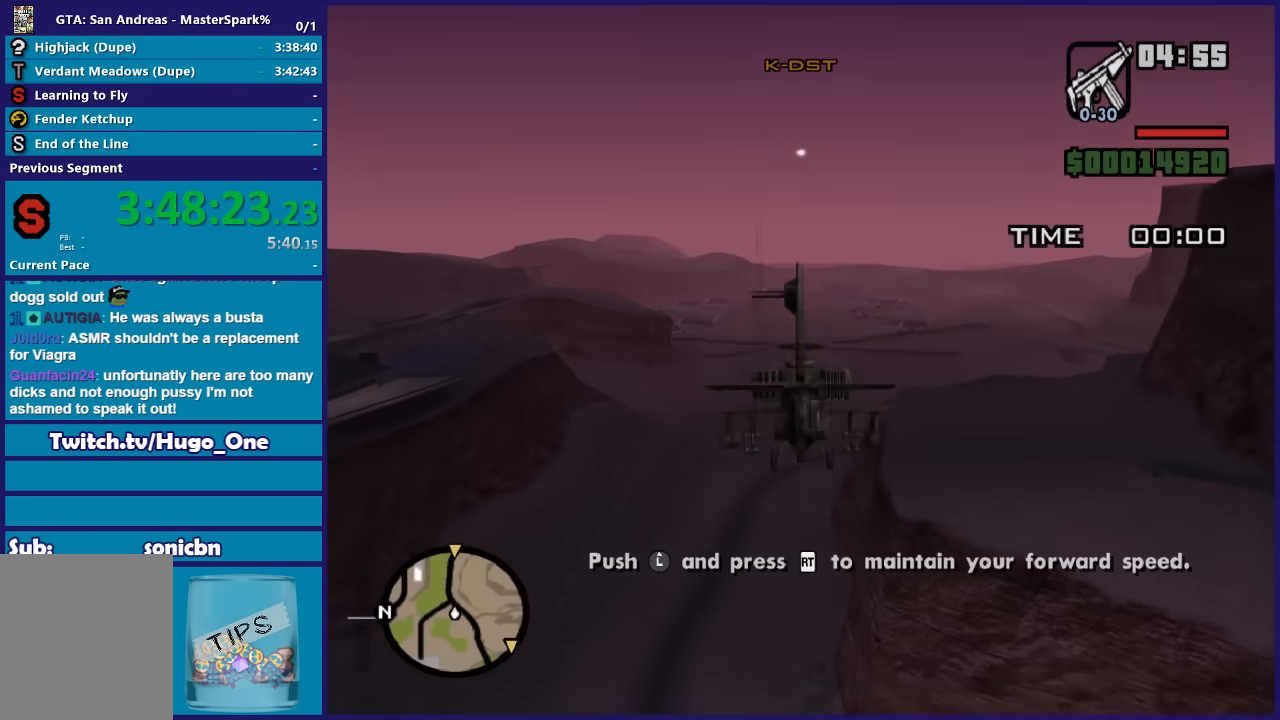
Gameplay with a controller (Xbox layout); each line is a JSON object with the inputs held at the frame after it. "events" lists button and stick changes between this image and that frame as [ms after this image, input, new state], when the widget could be followed in between.
{"buttons": ["R2"], "left_stick": "center", "right_stick": "down", "events": [[434, "left_stick", "center"]]}
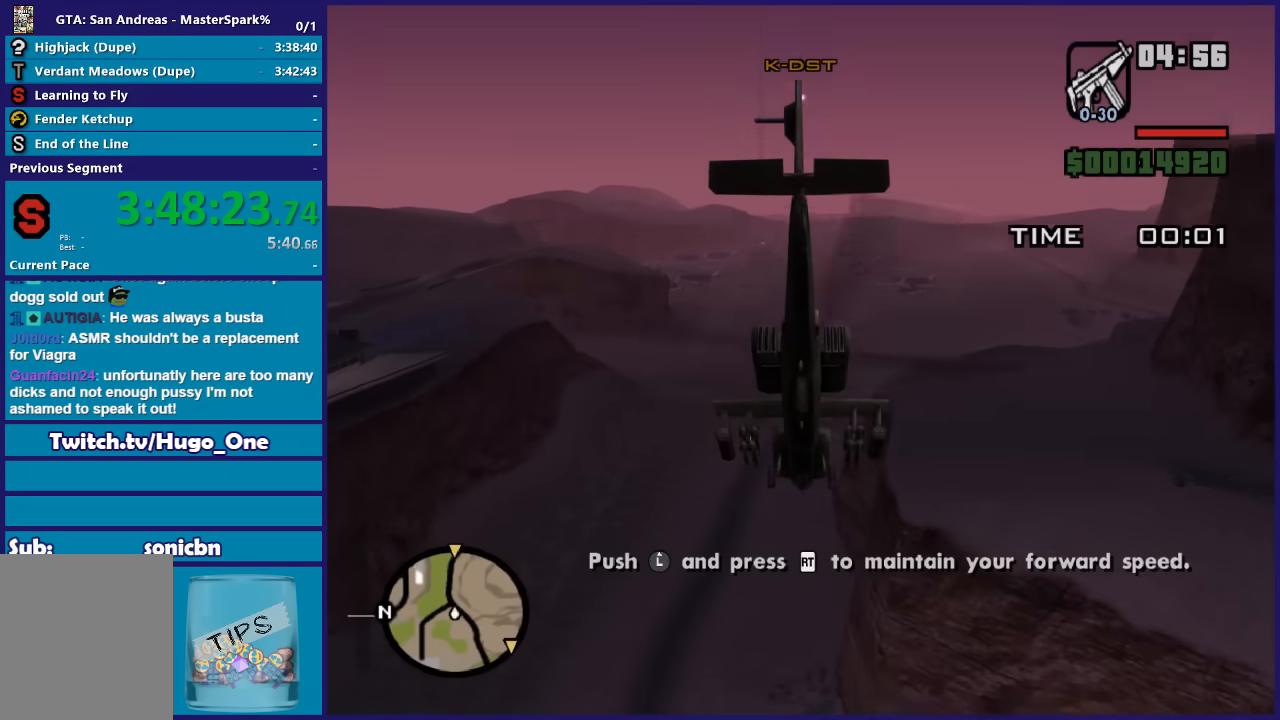
{"buttons": ["R2"], "left_stick": "center", "right_stick": "down", "events": []}
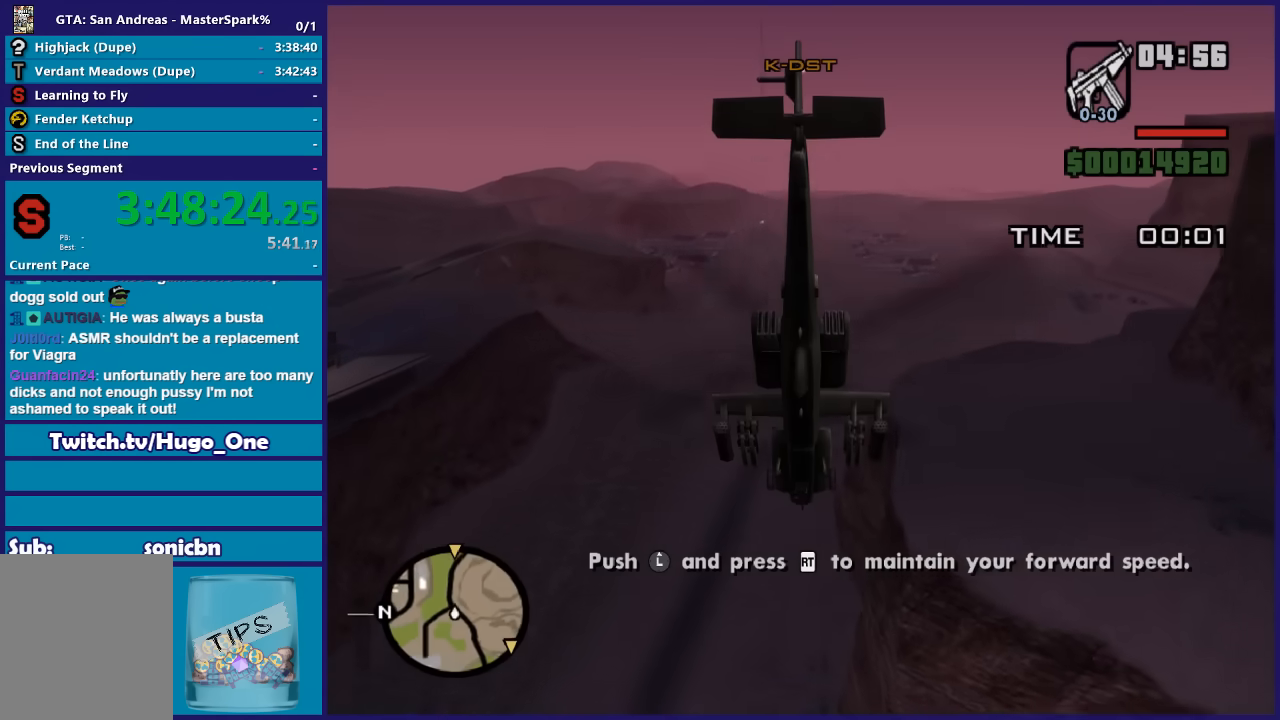
{"buttons": ["R2"], "left_stick": "up", "right_stick": "down", "events": [[67, "left_stick", "up"]]}
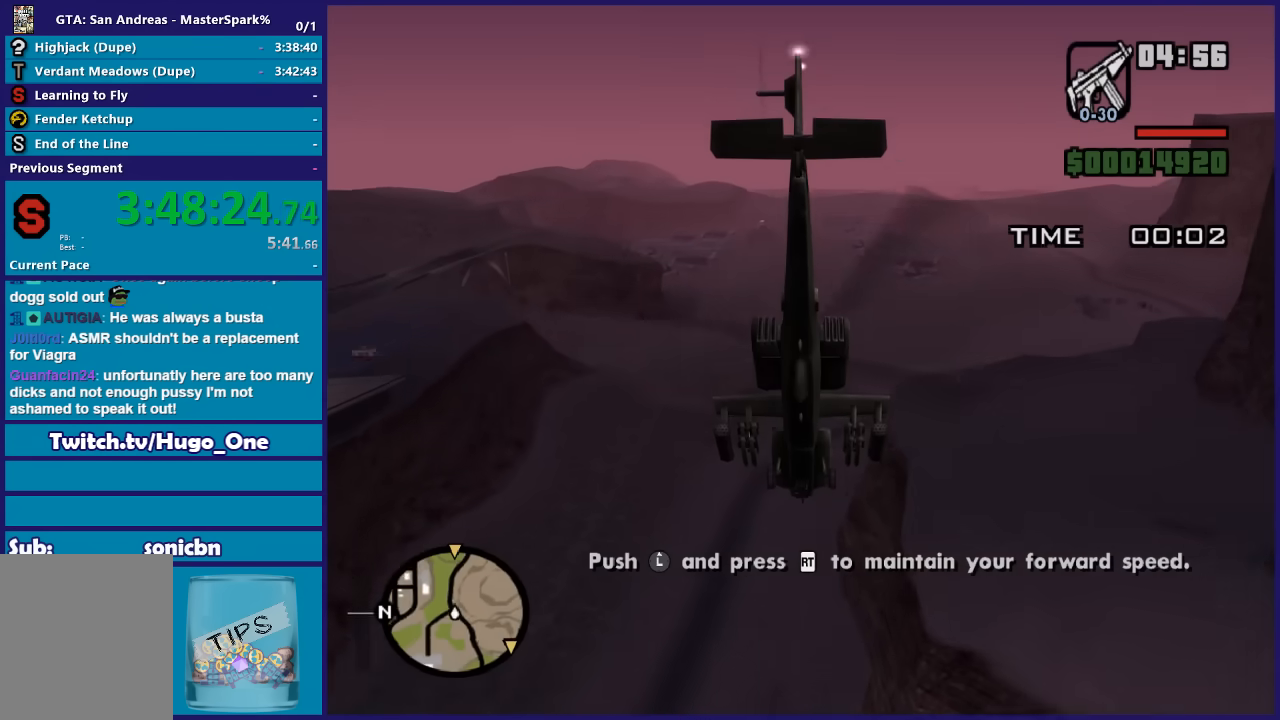
{"buttons": ["R2"], "left_stick": "center", "right_stick": "down-right", "events": [[134, "right_stick", "down-right"], [434, "left_stick", "center"]]}
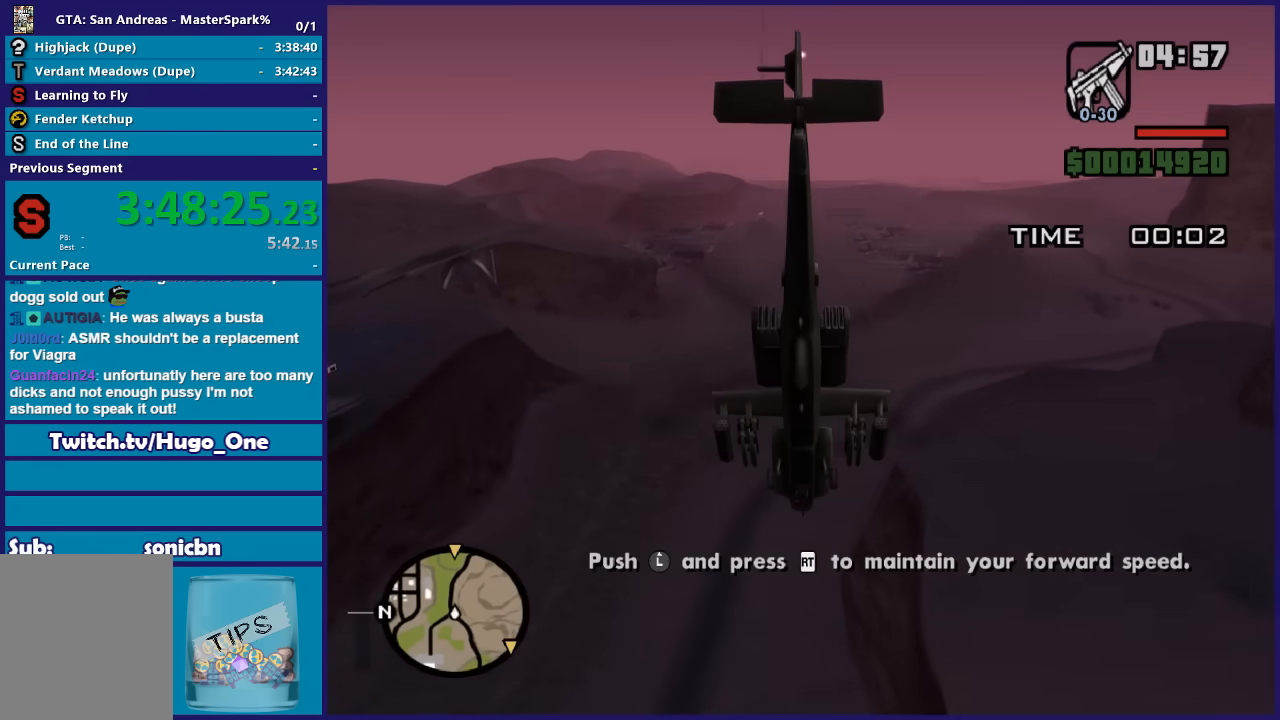
{"buttons": ["R2"], "left_stick": "up", "right_stick": "down-right", "events": [[400, "left_stick", "up"]]}
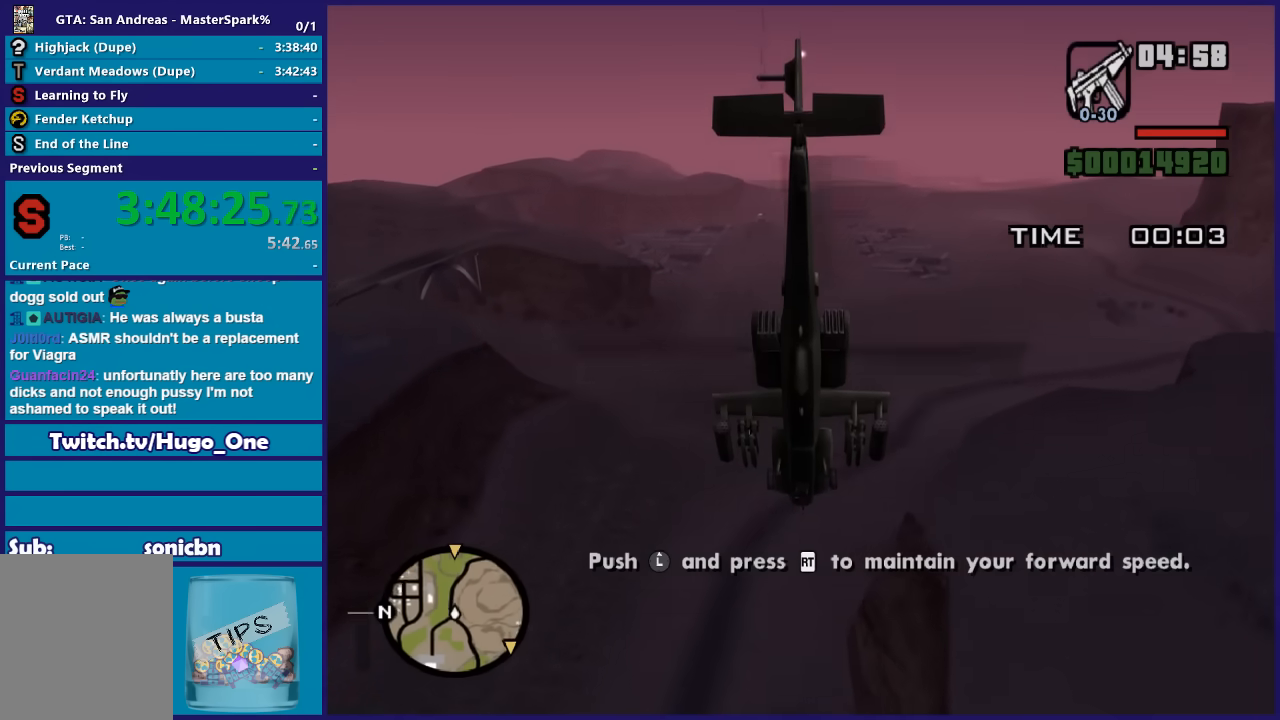
{"buttons": ["R2"], "left_stick": "center", "right_stick": "down-right", "events": [[501, "left_stick", "center"]]}
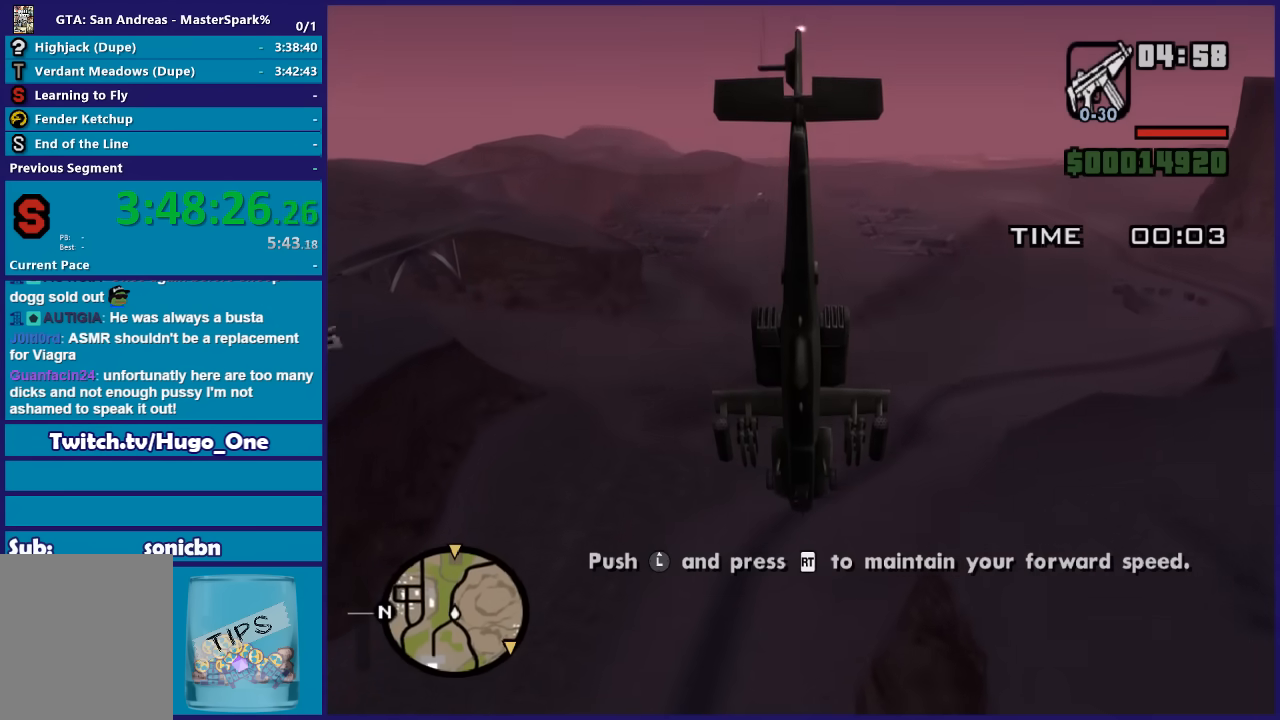
{"buttons": ["R2"], "left_stick": "center", "right_stick": "down-right", "events": []}
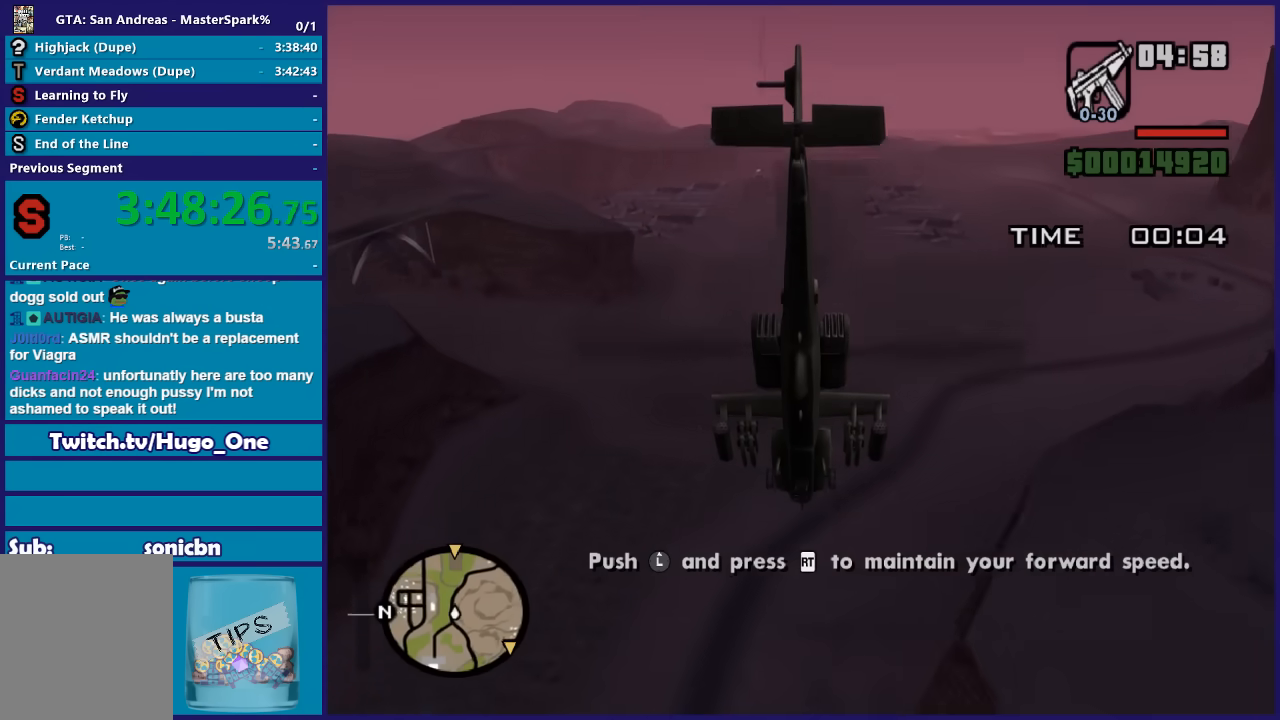
{"buttons": ["R2"], "left_stick": "up", "right_stick": "down-right", "events": [[100, "left_stick", "up"]]}
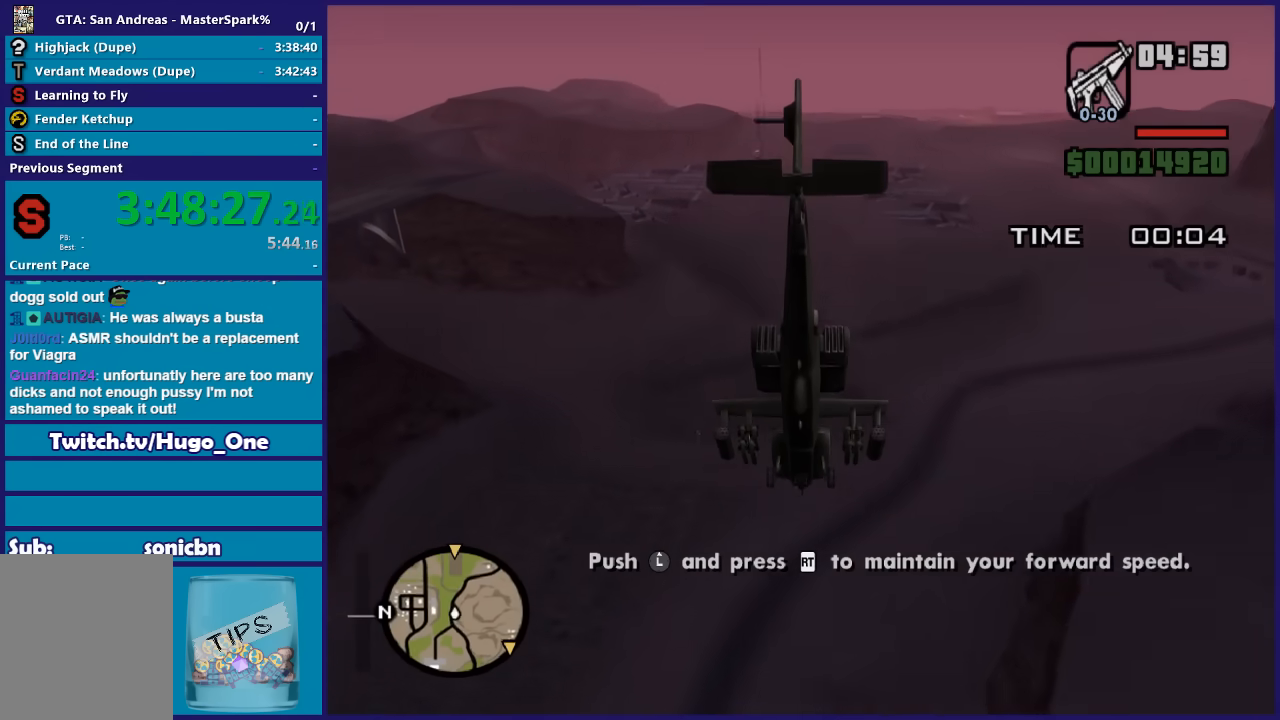
{"buttons": ["R2"], "left_stick": "up", "right_stick": "down-right", "events": []}
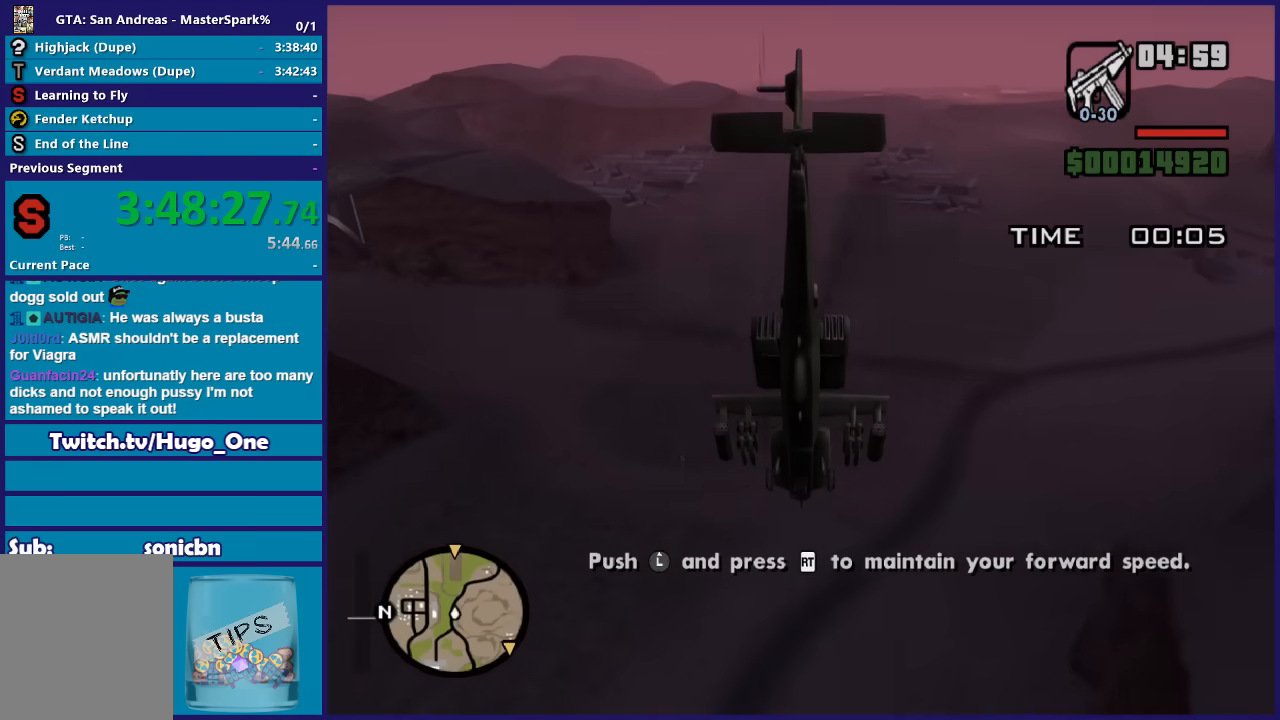
{"buttons": ["R2"], "left_stick": "center", "right_stick": "down-right", "events": [[367, "left_stick", "center"]]}
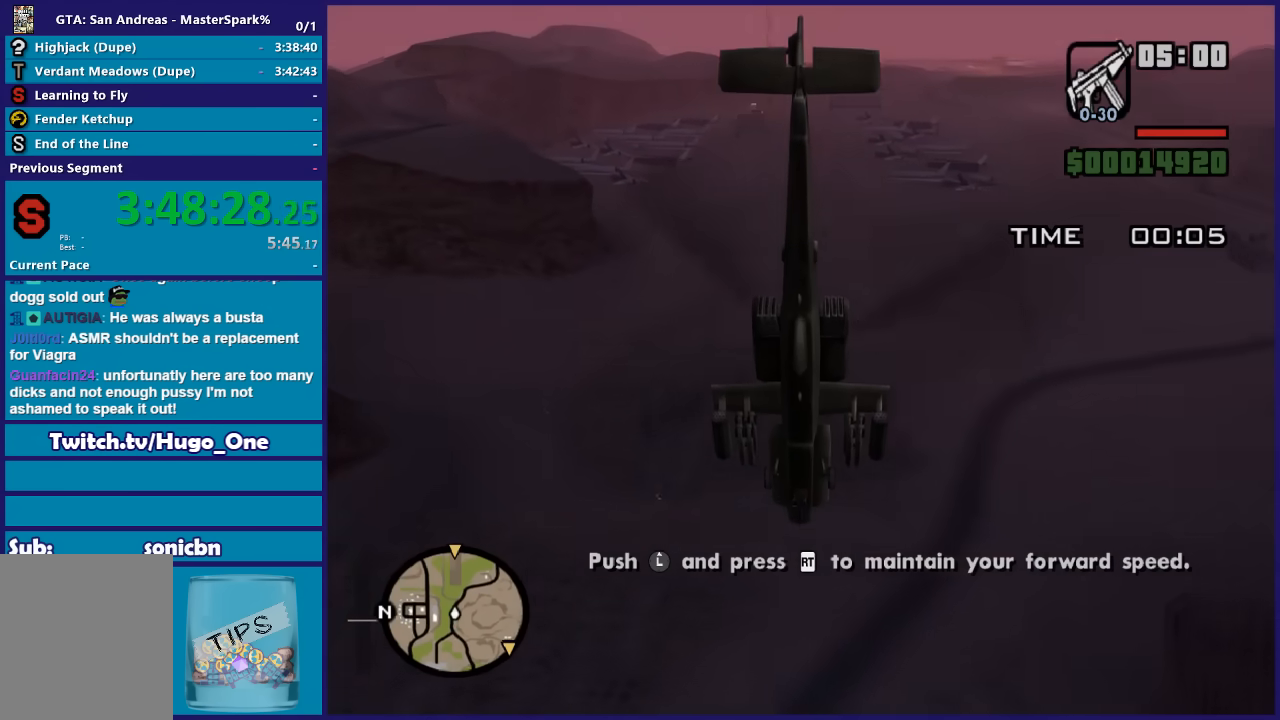
{"buttons": ["R2"], "left_stick": "center", "right_stick": "down-right", "events": []}
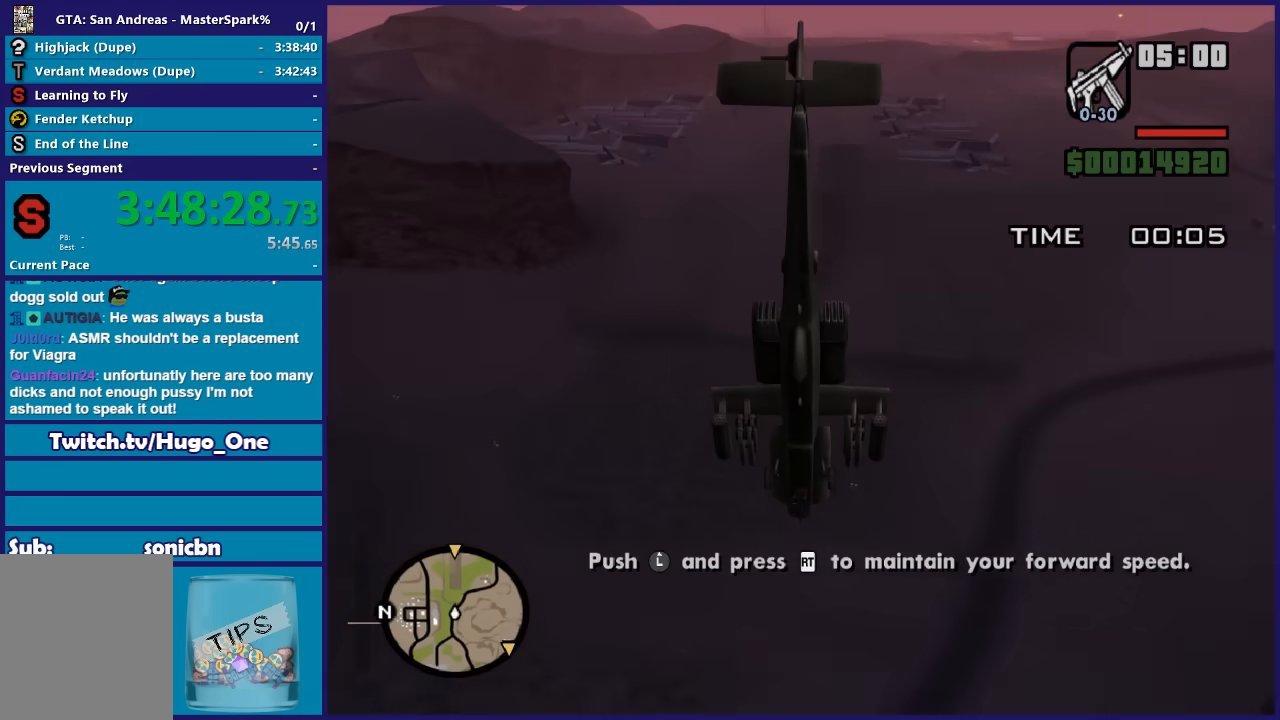
{"buttons": ["R2"], "left_stick": "center", "right_stick": "down-right", "events": []}
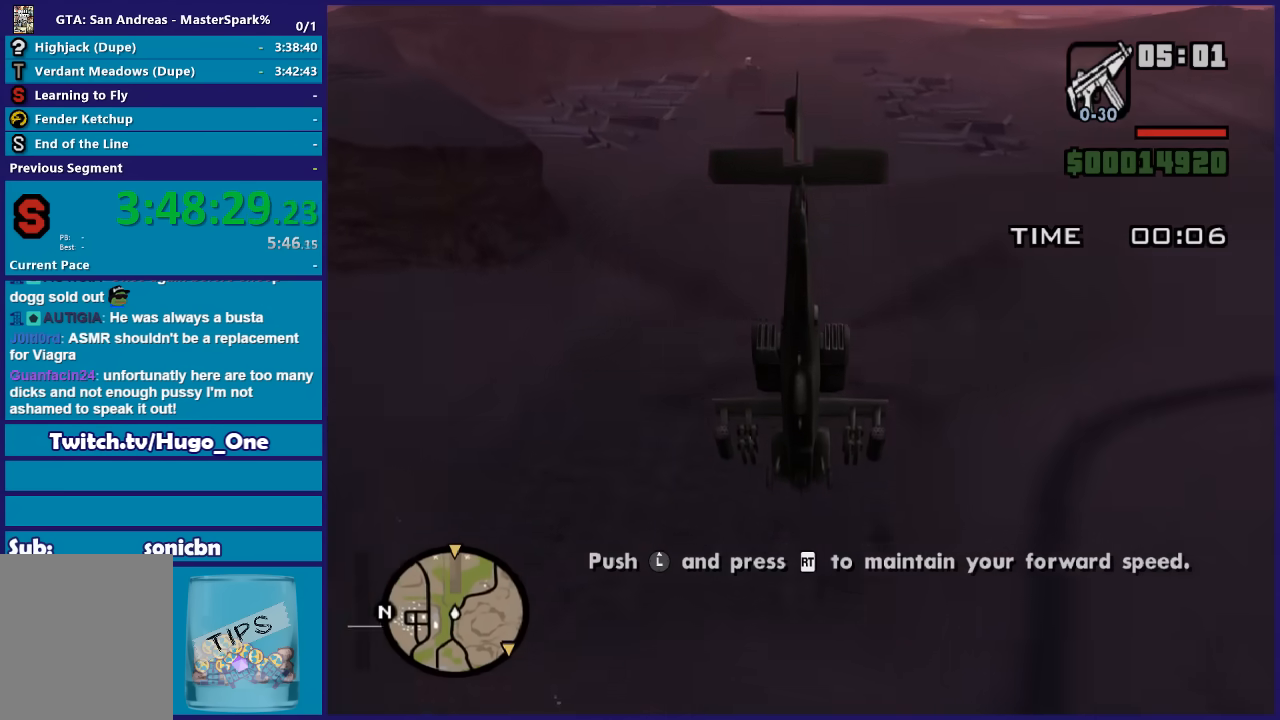
{"buttons": ["R2"], "left_stick": "up", "right_stick": "down-right", "events": [[333, "left_stick", "up"]]}
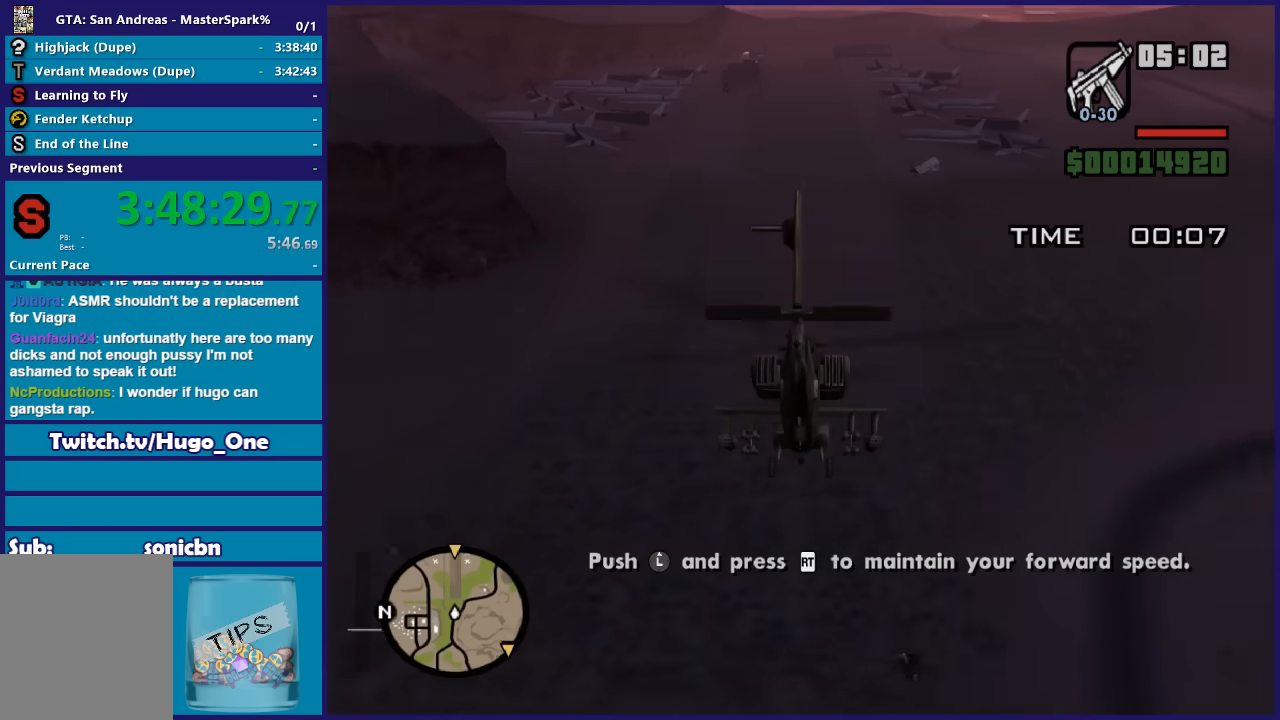
{"buttons": ["R2"], "left_stick": "up", "right_stick": "down-right", "events": []}
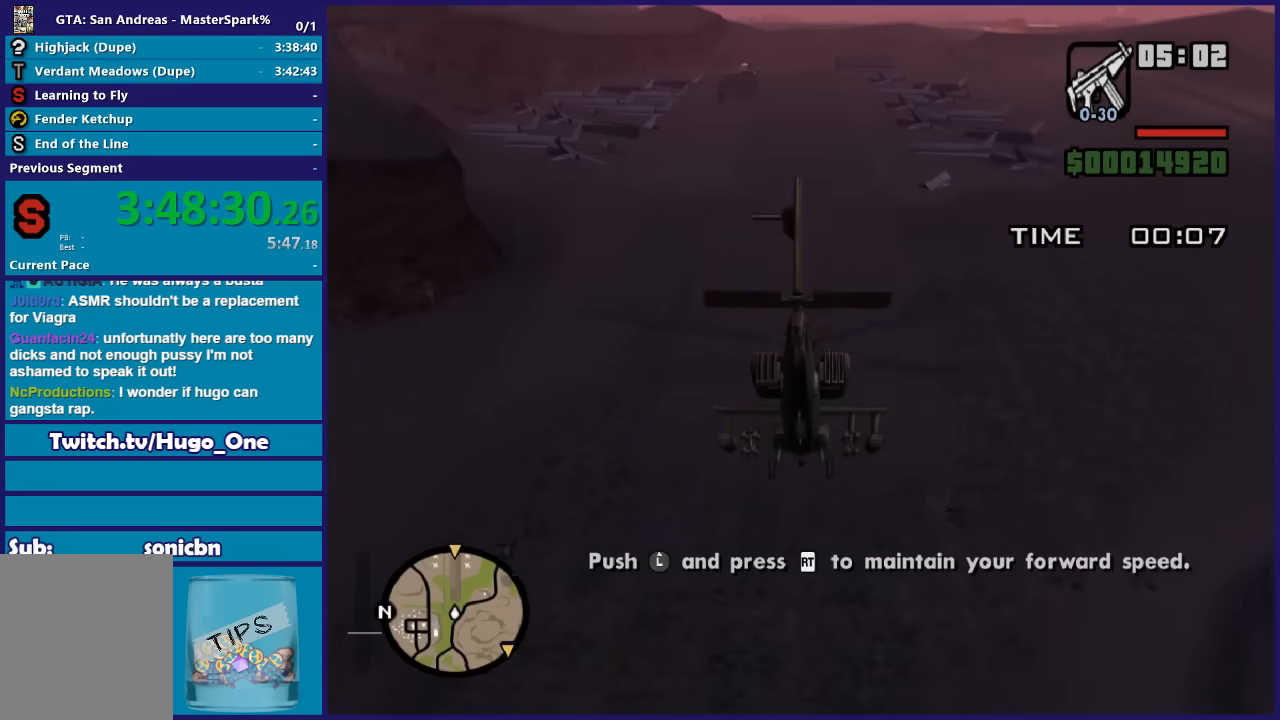
{"buttons": ["R2"], "left_stick": "up", "right_stick": "down-right", "events": []}
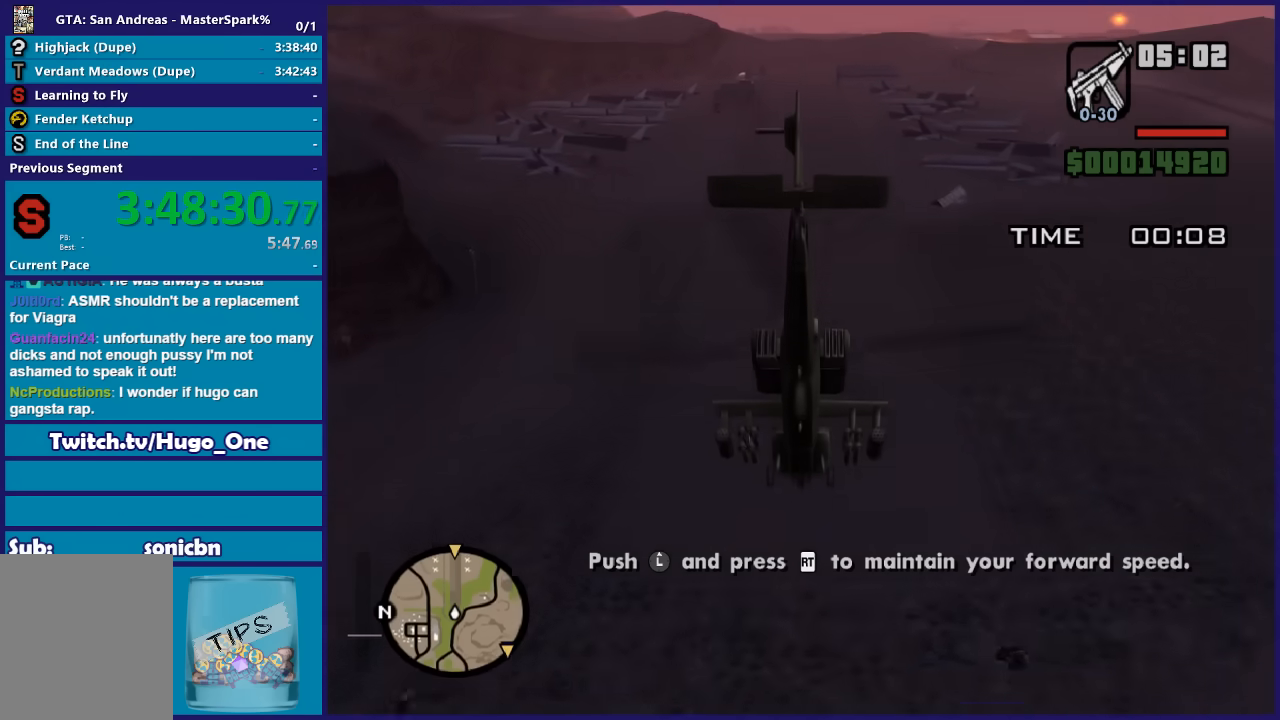
{"buttons": ["R2"], "left_stick": "center", "right_stick": "center", "events": [[234, "right_stick", "center"], [267, "left_stick", "center"]]}
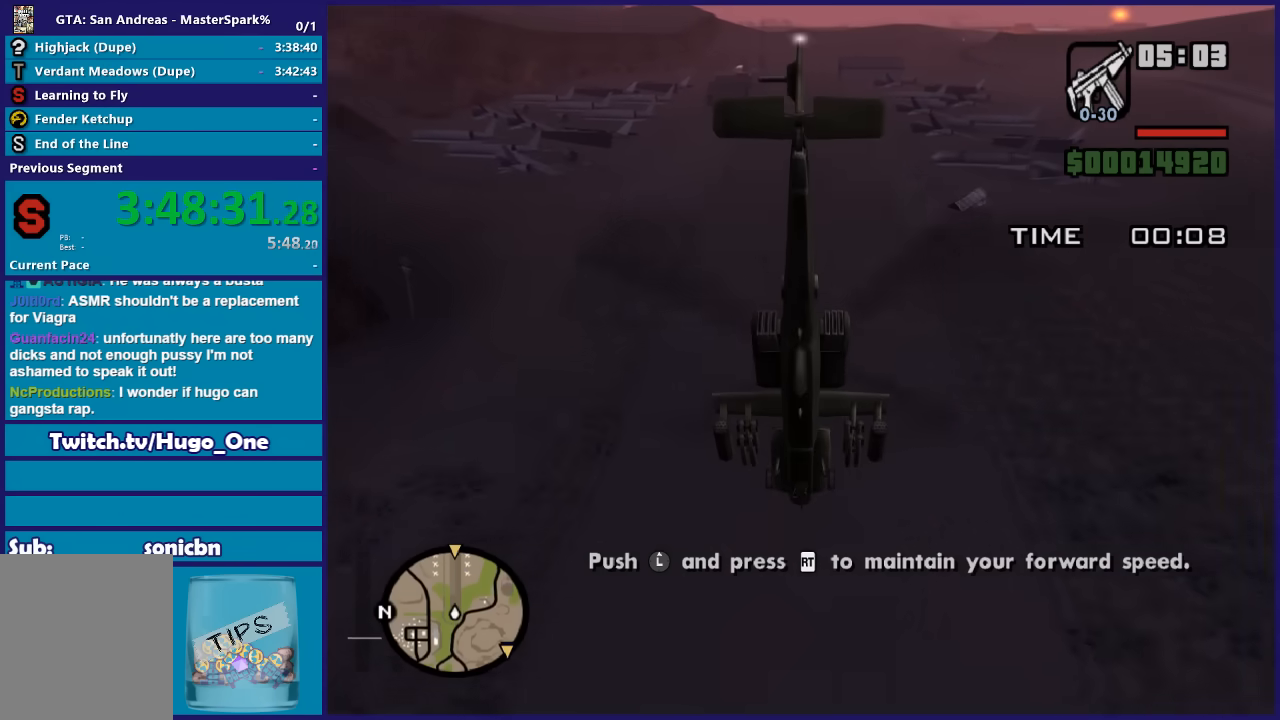
{"buttons": ["R2"], "left_stick": "center", "right_stick": "center", "events": []}
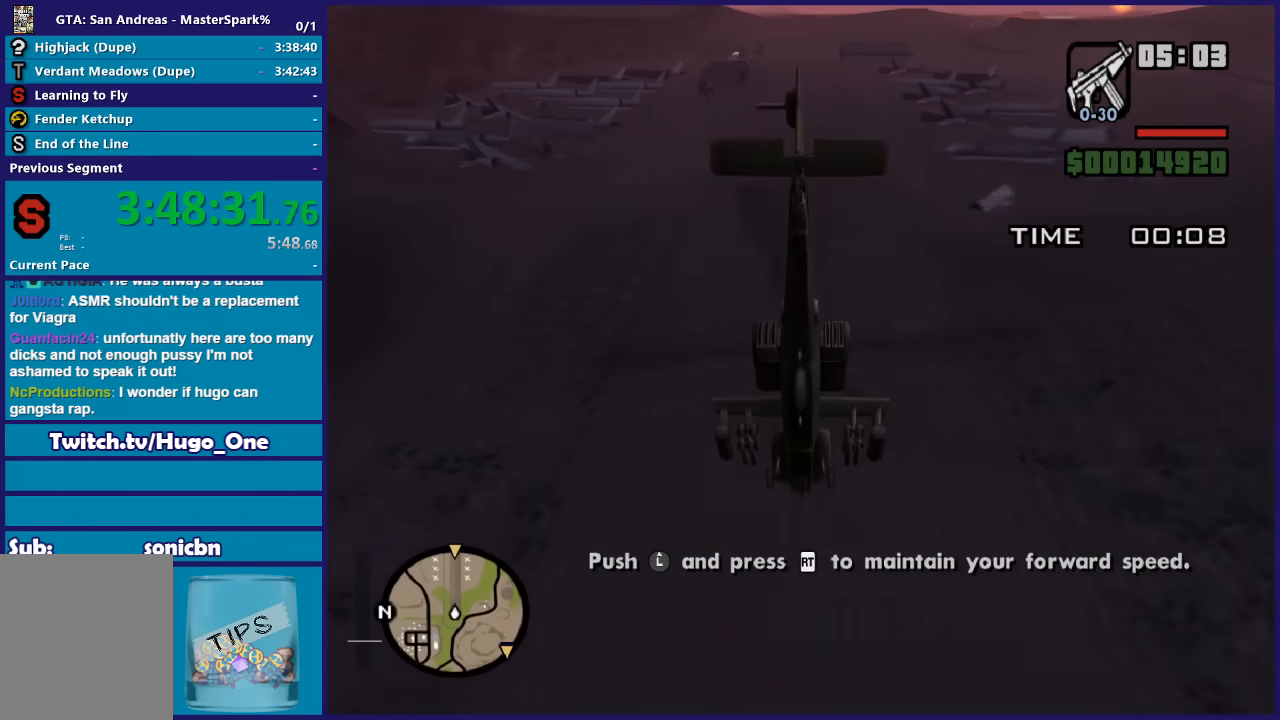
{"buttons": ["R2"], "left_stick": "center", "right_stick": "center", "events": []}
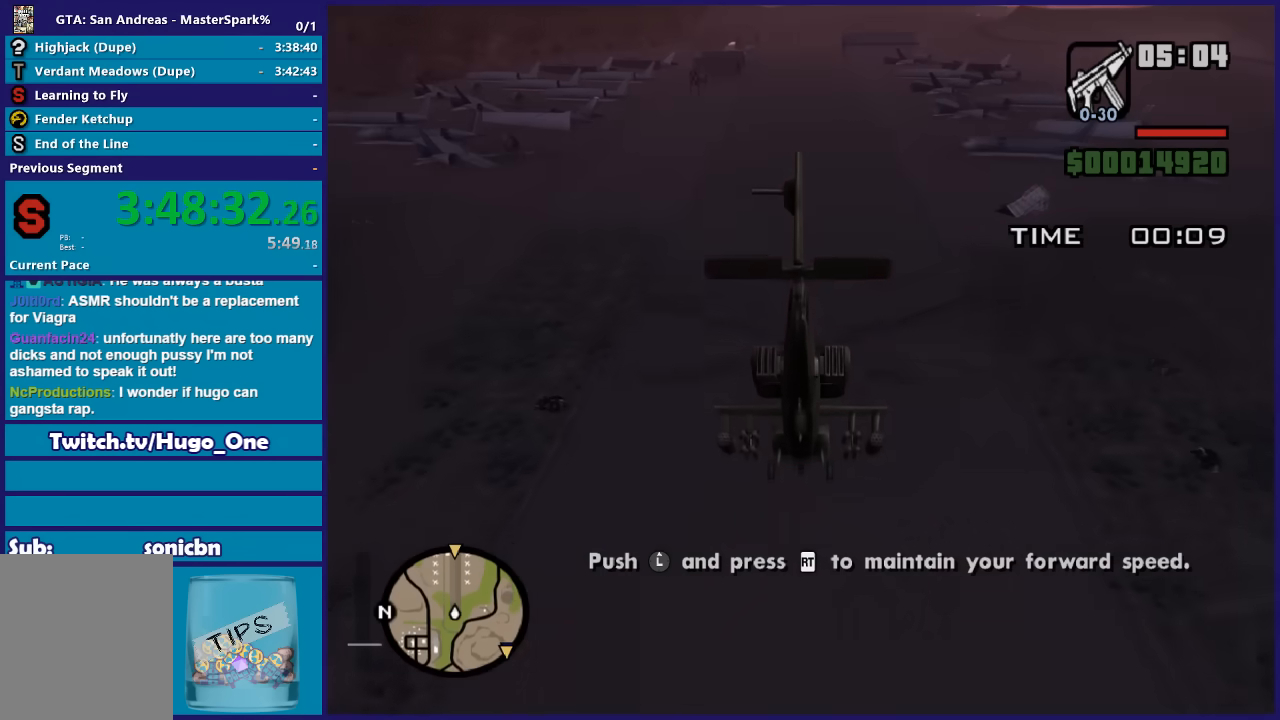
{"buttons": ["R2"], "left_stick": "center", "right_stick": "center", "events": []}
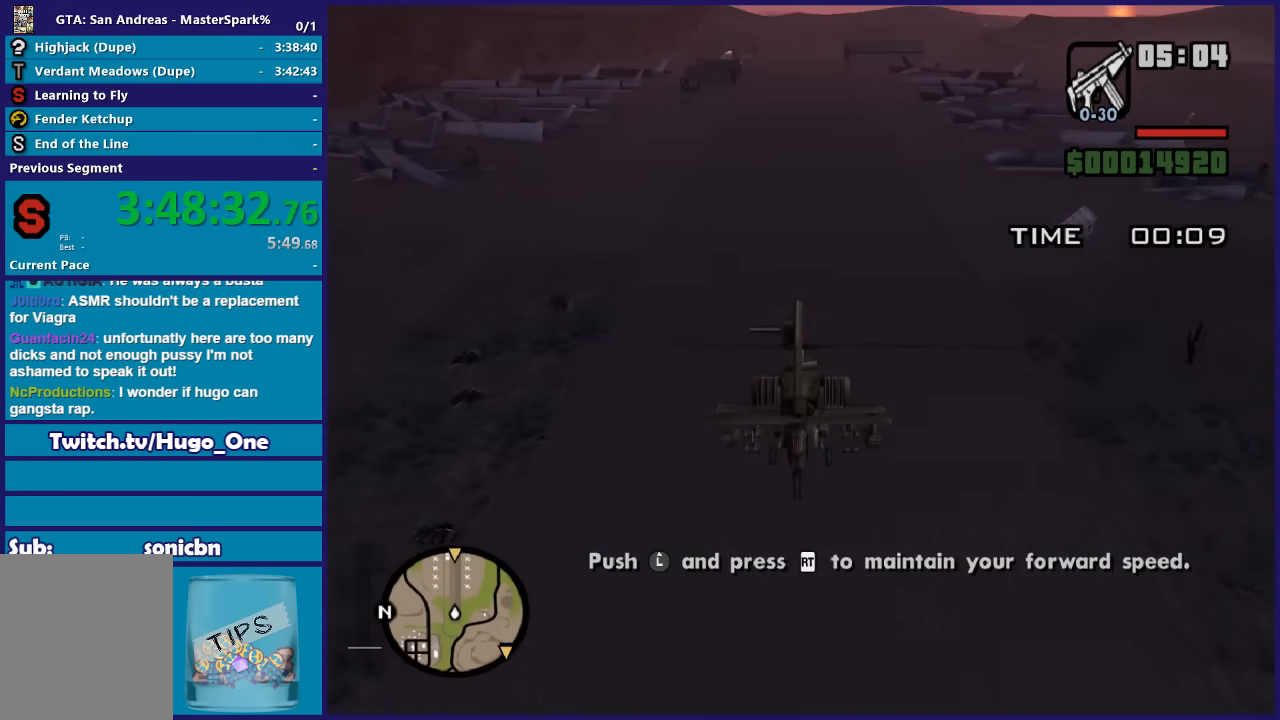
{"buttons": ["L2"], "left_stick": "center", "right_stick": "center", "events": [[334, "left_stick", "right"], [434, "left_stick", "center"], [467, "L2", "down"], [501, "R2", "up"]]}
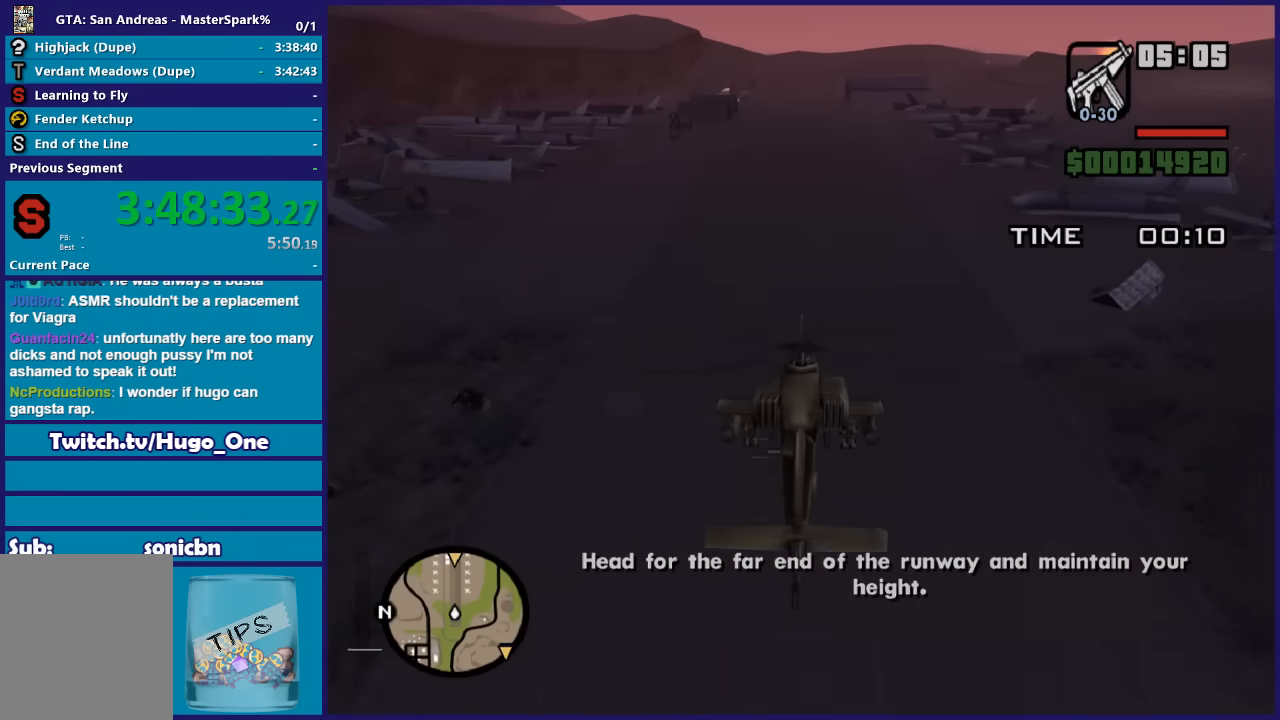
{"buttons": ["L2"], "left_stick": "down", "right_stick": "center", "events": [[200, "L2", "up"], [434, "L2", "down"], [434, "left_stick", "down"]]}
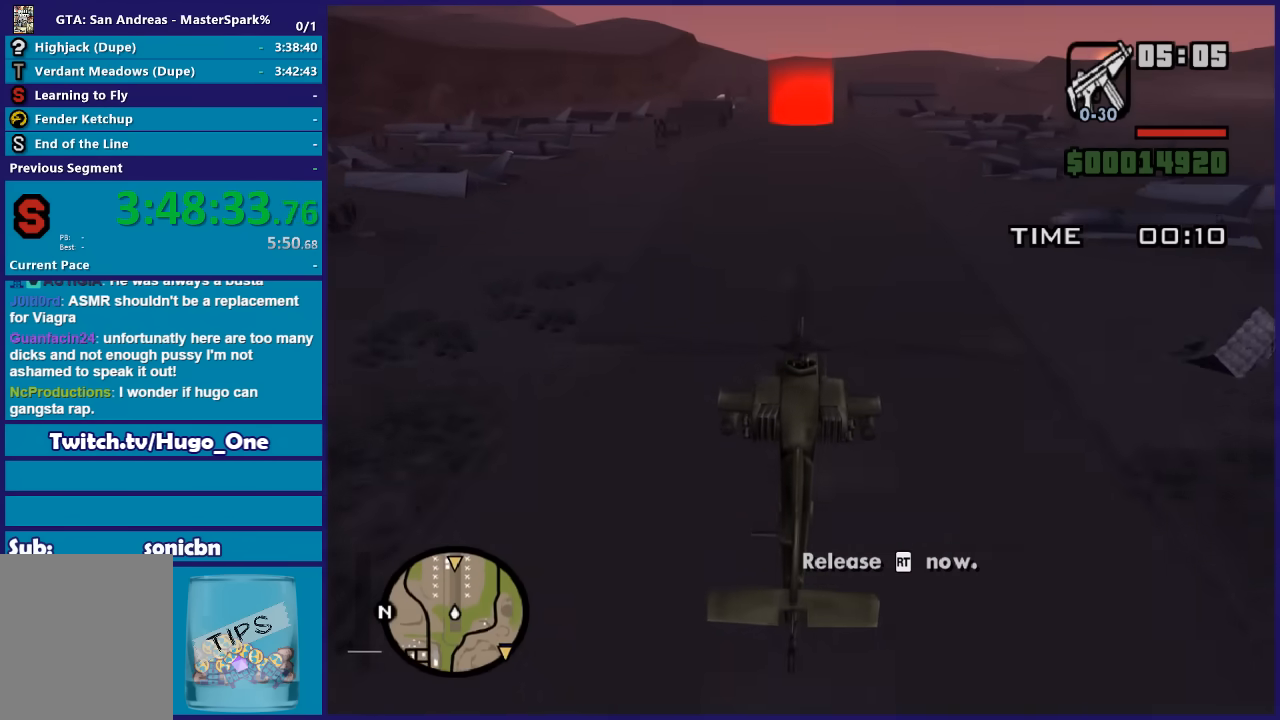
{"buttons": ["L2"], "left_stick": "center", "right_stick": "center", "events": [[234, "left_stick", "center"]]}
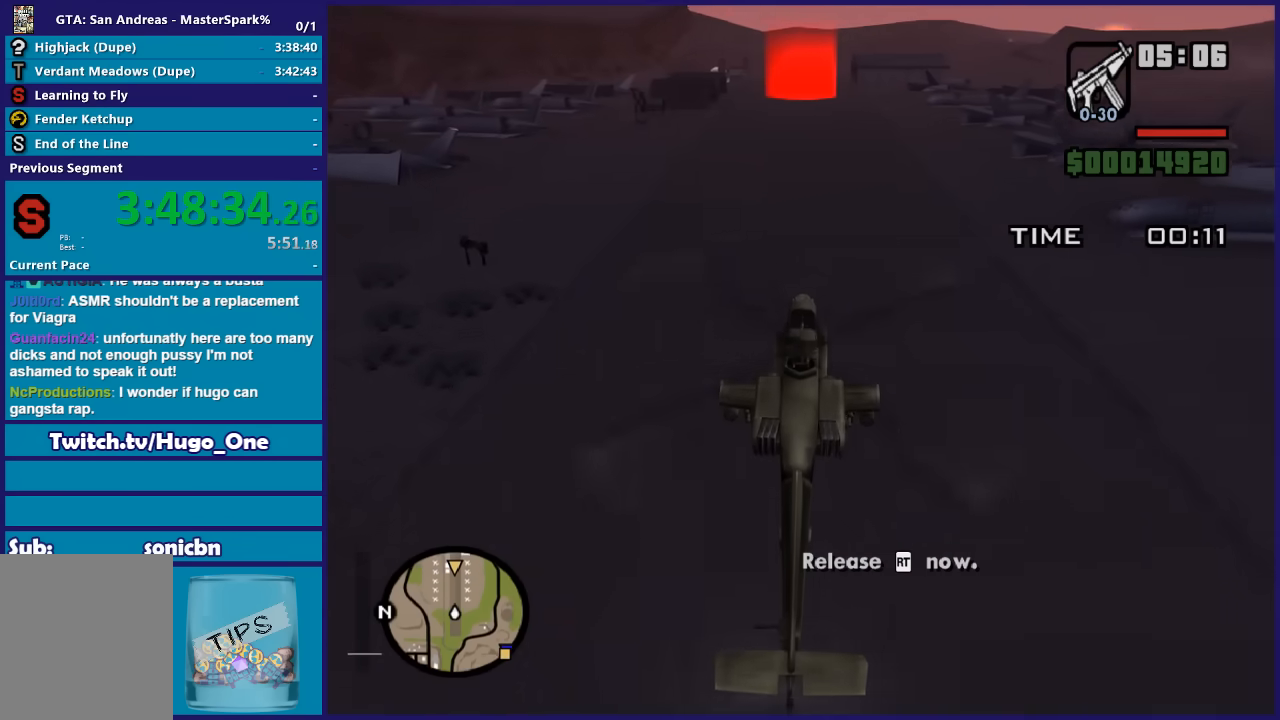
{"buttons": ["L2"], "left_stick": "center", "right_stick": "center", "events": []}
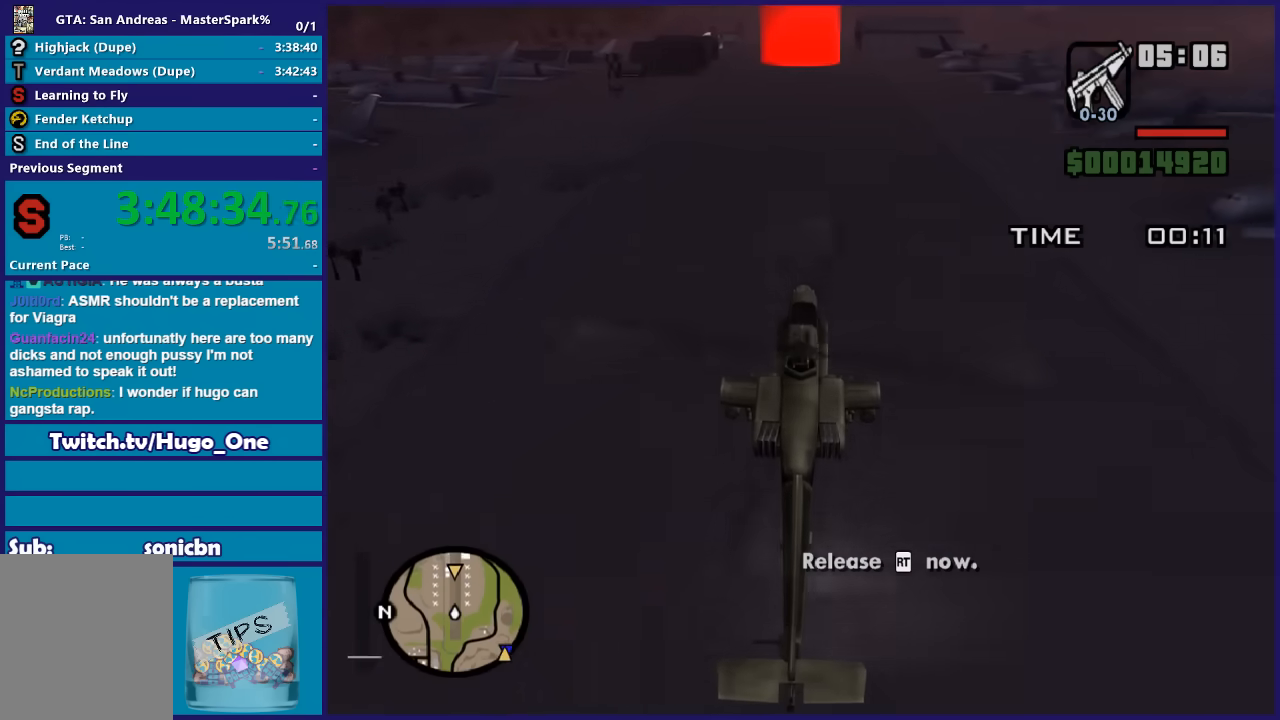
{"buttons": ["L2"], "left_stick": "center", "right_stick": "center", "events": []}
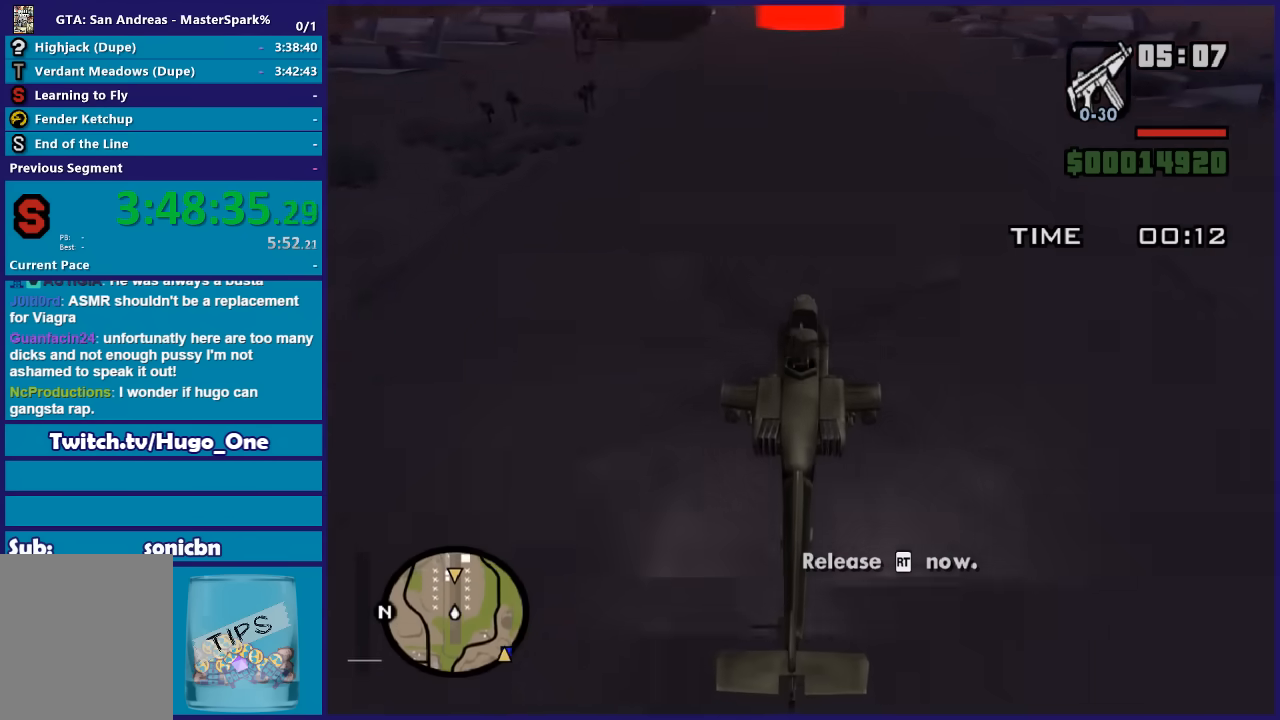
{"buttons": ["L2"], "left_stick": "center", "right_stick": "center", "events": []}